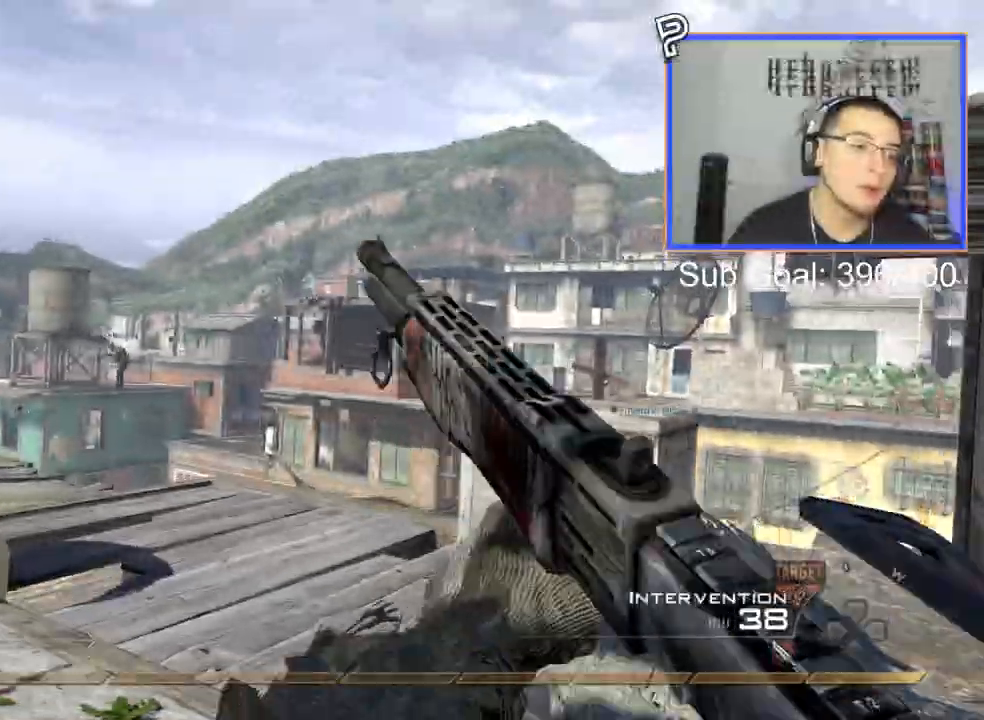
Gameplay with a controller (PlayStation layout); each line is a JSON object with the inputs held at the frame after it. "events" lists button and stick changes between this image and that frame as [ms after this image, input, new state], when the widget could be followed in between.
{"buttons": [], "left_stick": "up", "right_stick": "center", "events": [[67, "L3", "up"], [67, "left_stick", "up-right"], [384, "left_stick", "up"]]}
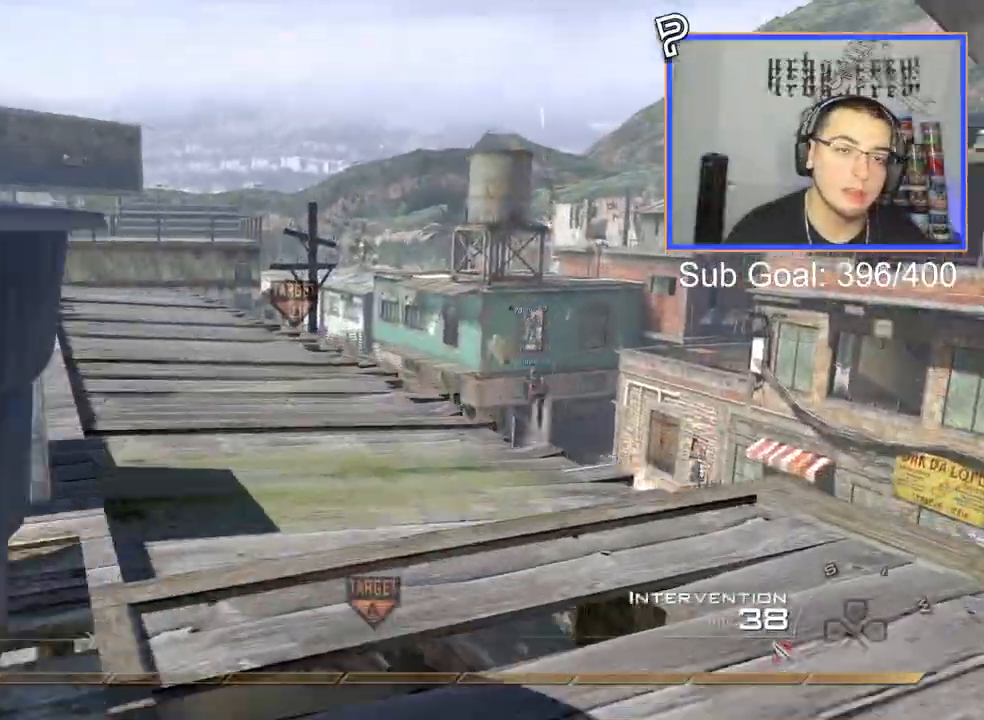
{"buttons": [], "left_stick": "up", "right_stick": "center", "events": [[301, "CROSS", "down"], [418, "CROSS", "up"]]}
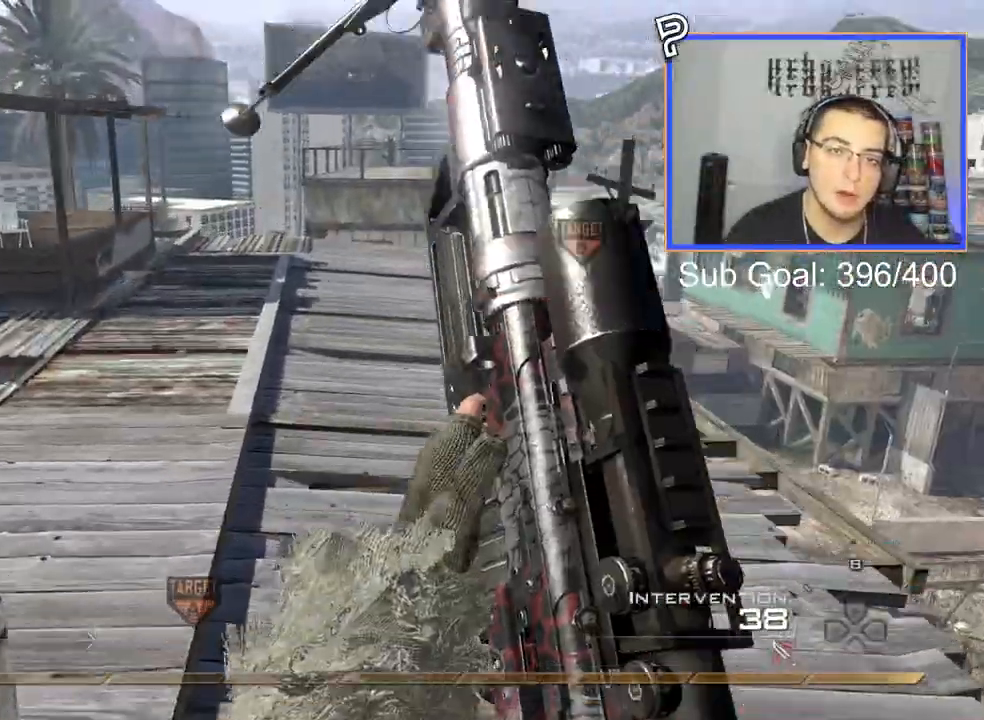
{"buttons": [], "left_stick": "up", "right_stick": "center", "events": [[17, "TRIANGLE", "down"], [33, "right_stick", "right"], [100, "TRIANGLE", "up"], [167, "TRIANGLE", "down"], [184, "right_stick", "center"], [267, "TRIANGLE", "up"]]}
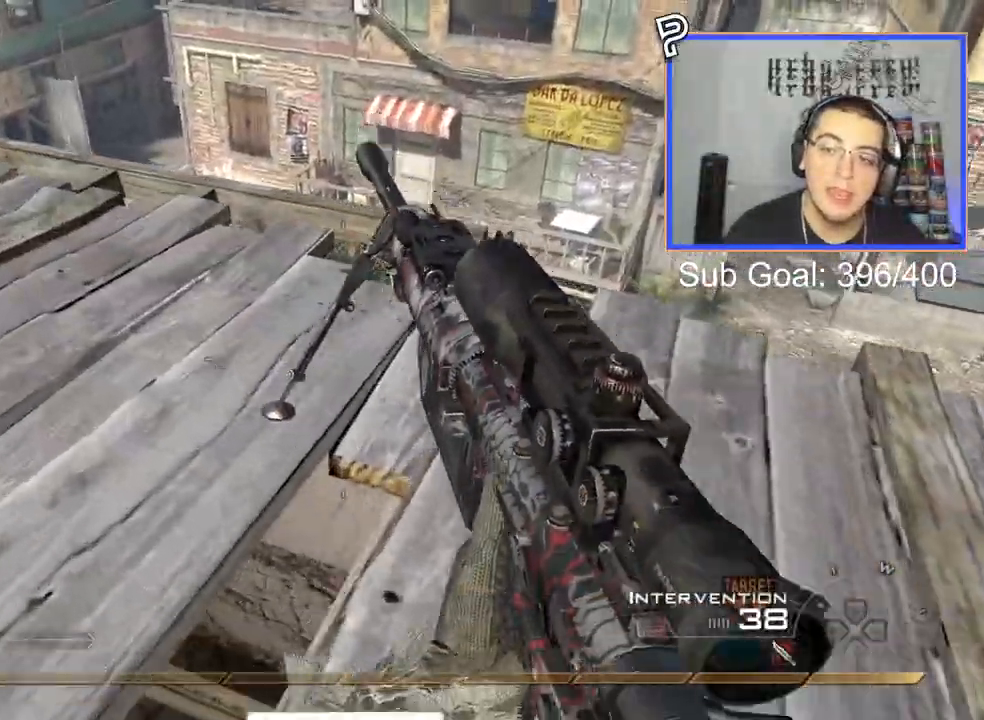
{"buttons": [], "left_stick": "up-right", "right_stick": "center", "events": [[250, "left_stick", "up-right"]]}
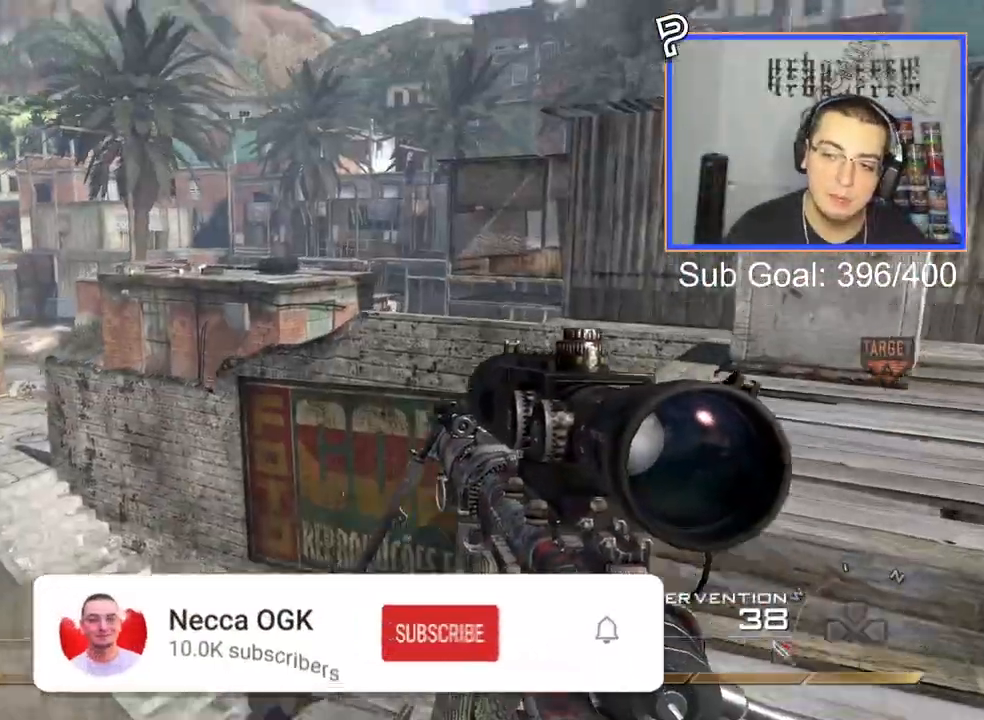
{"buttons": [], "left_stick": "center", "right_stick": "center", "events": [[100, "left_stick", "up"], [300, "left_stick", "center"], [367, "R2", "down"], [384, "SQUARE", "down"], [467, "R2", "up"], [467, "SQUARE", "up"]]}
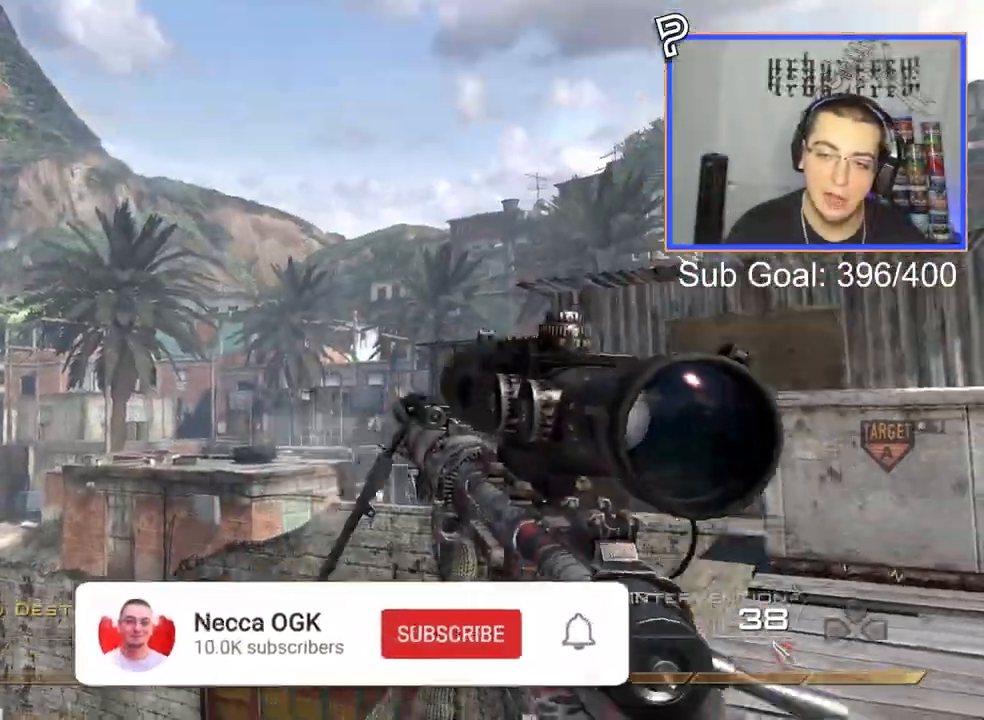
{"buttons": [], "left_stick": "center", "right_stick": "center", "events": [[167, "TRIANGLE", "down"], [234, "TRIANGLE", "up"], [301, "TRIANGLE", "down"], [384, "TRIANGLE", "up"]]}
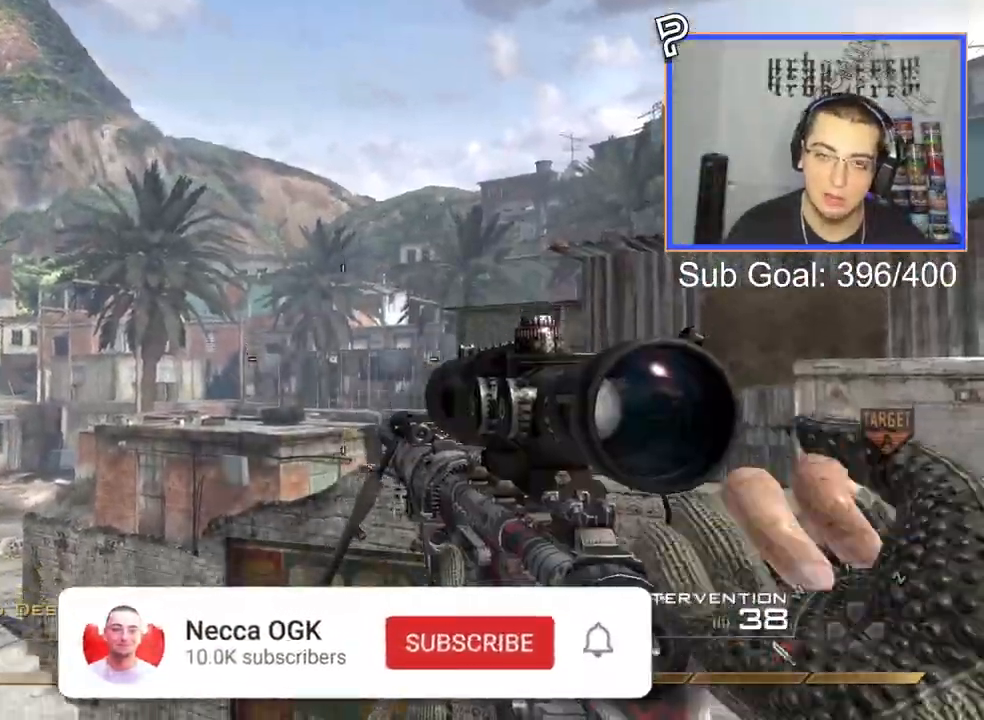
{"buttons": [], "left_stick": "up-right", "right_stick": "center", "events": [[184, "SQUARE", "down"], [200, "left_stick", "up-right"], [284, "SQUARE", "up"]]}
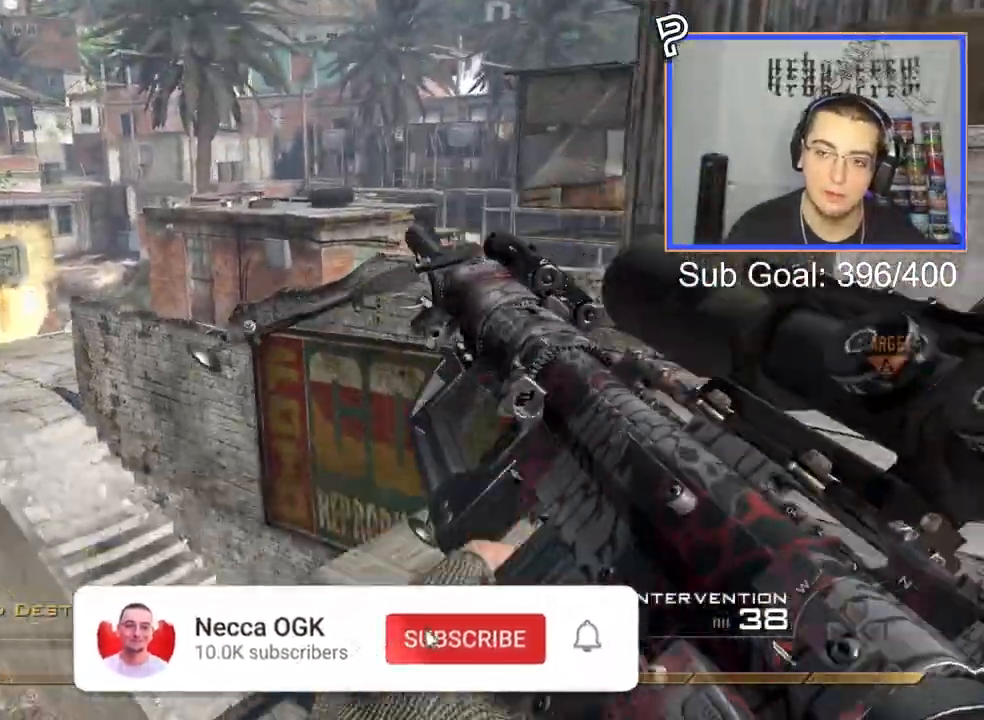
{"buttons": [], "left_stick": "up", "right_stick": "center", "events": [[16, "CIRCLE", "down"], [100, "CIRCLE", "up"], [166, "CROSS", "down"], [266, "CROSS", "up"], [500, "left_stick", "up"]]}
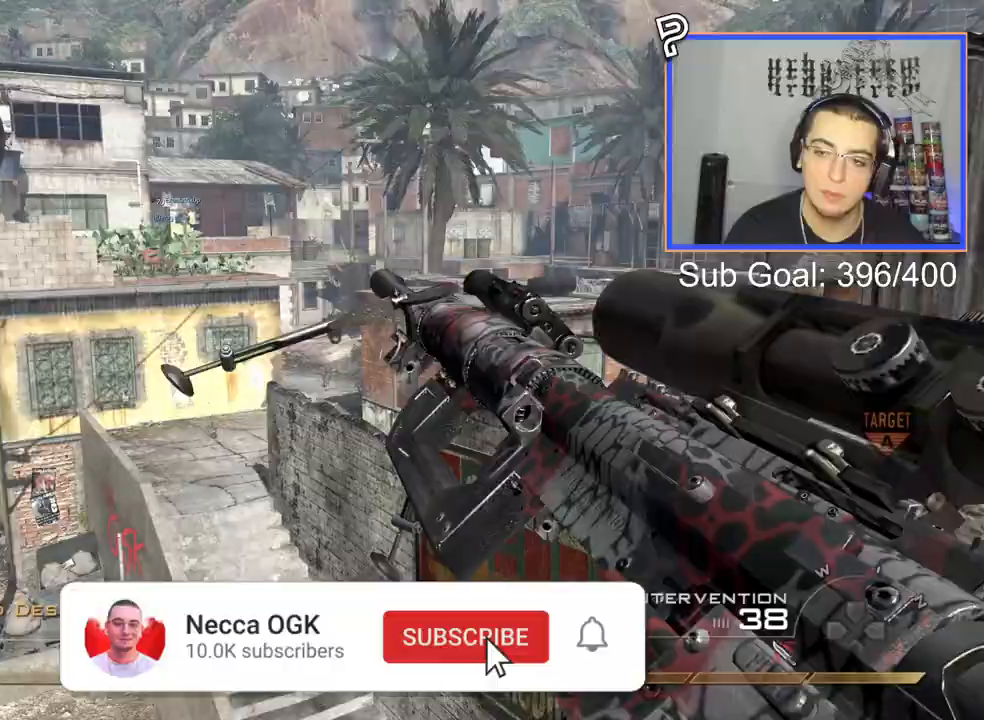
{"buttons": [], "left_stick": "up", "right_stick": "center", "events": [[17, "CIRCLE", "down"], [133, "CIRCLE", "up"], [200, "CROSS", "down"], [267, "CROSS", "up"]]}
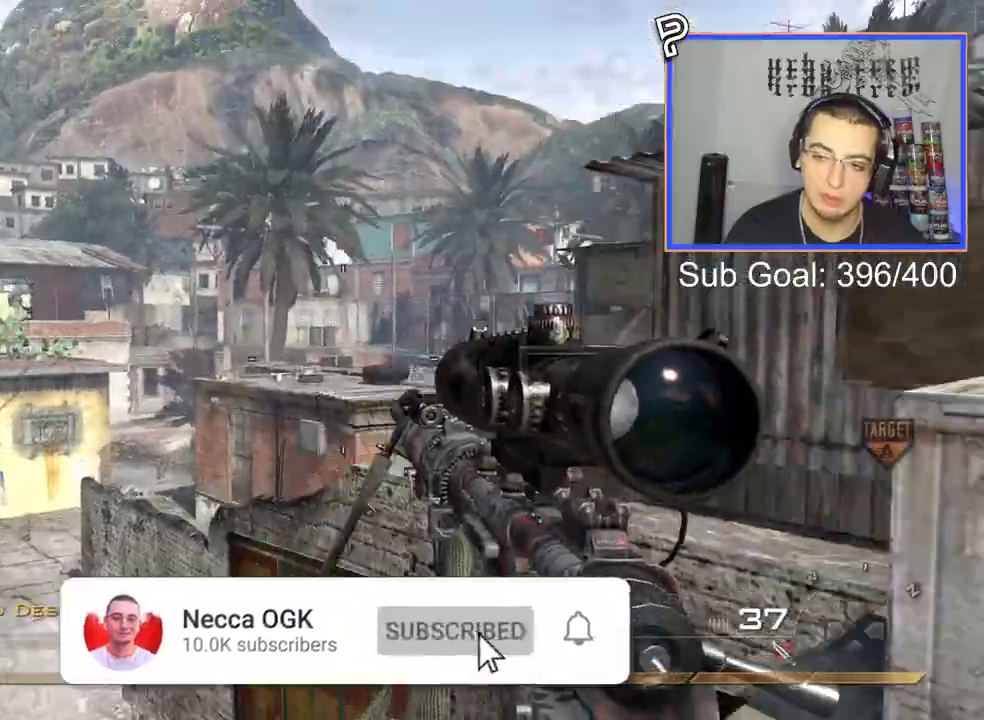
{"buttons": ["TRIANGLE"], "left_stick": "up", "right_stick": "center", "events": [[17, "R2", "down"], [34, "SQUARE", "down"], [84, "R2", "up"], [117, "SQUARE", "up"], [301, "TRIANGLE", "down"], [368, "TRIANGLE", "up"], [434, "TRIANGLE", "down"]]}
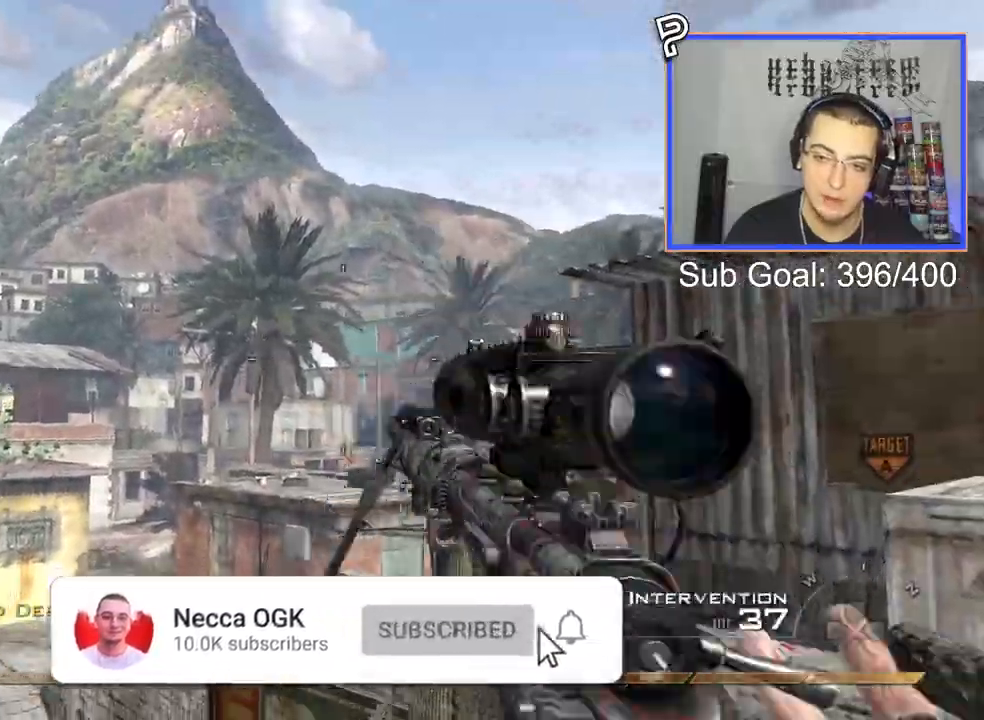
{"buttons": [], "left_stick": "up", "right_stick": "center", "events": [[17, "TRIANGLE", "up"], [267, "SQUARE", "down"], [350, "SQUARE", "up"]]}
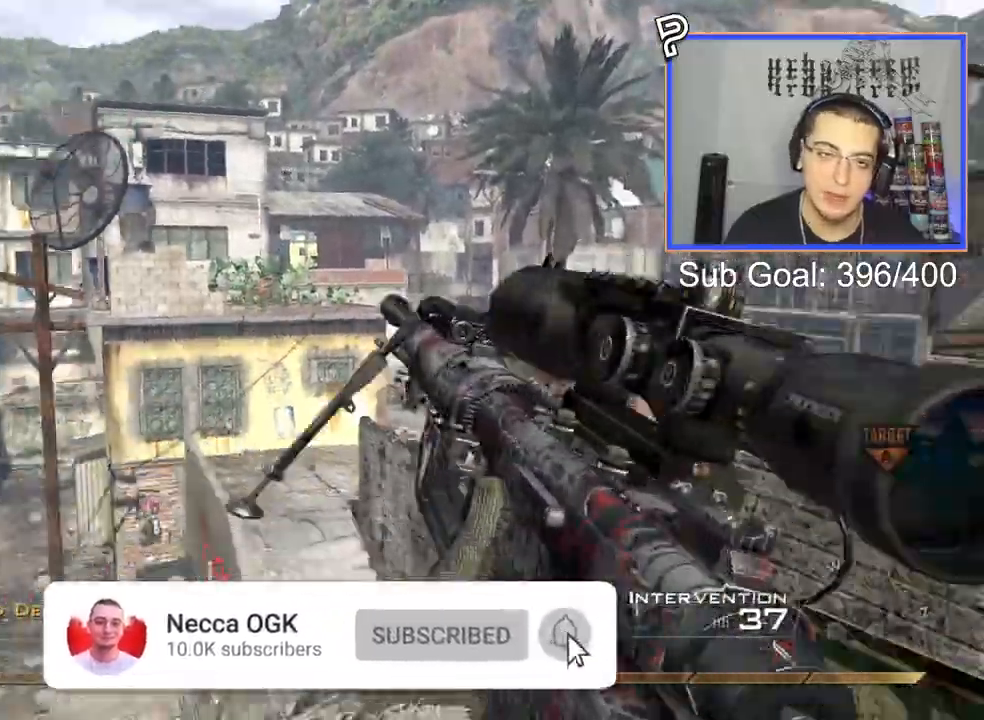
{"buttons": ["CROSS"], "left_stick": "up-left", "right_stick": "center", "events": [[200, "CIRCLE", "down"], [250, "left_stick", "up-left"], [266, "CIRCLE", "up"], [400, "CROSS", "down"]]}
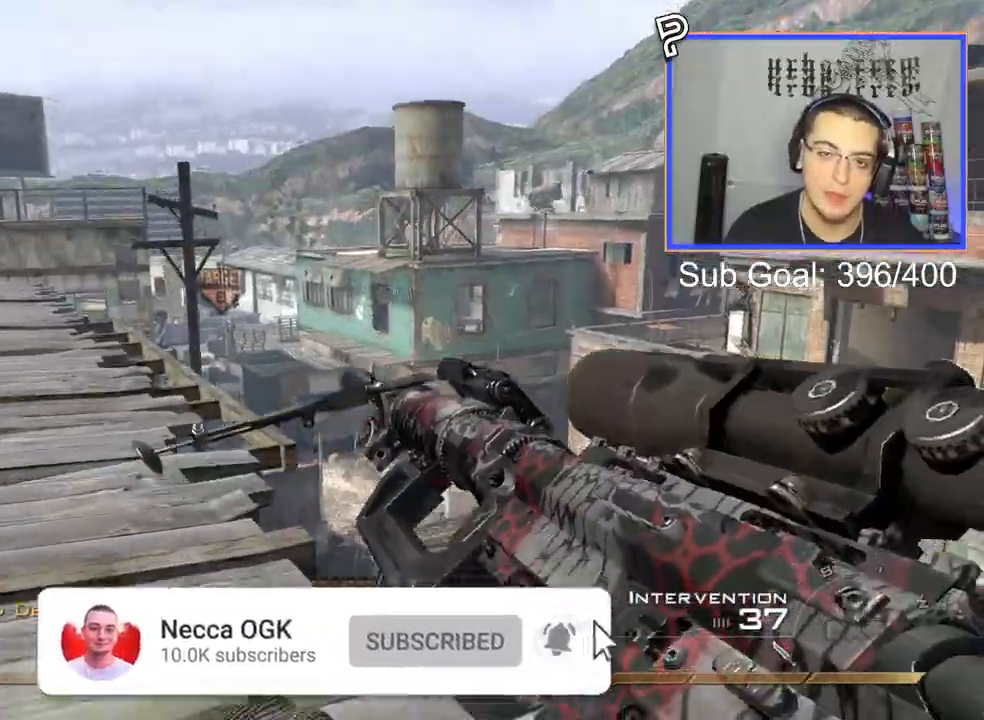
{"buttons": [], "left_stick": "up", "right_stick": "center", "events": [[50, "CROSS", "up"], [384, "left_stick", "up"]]}
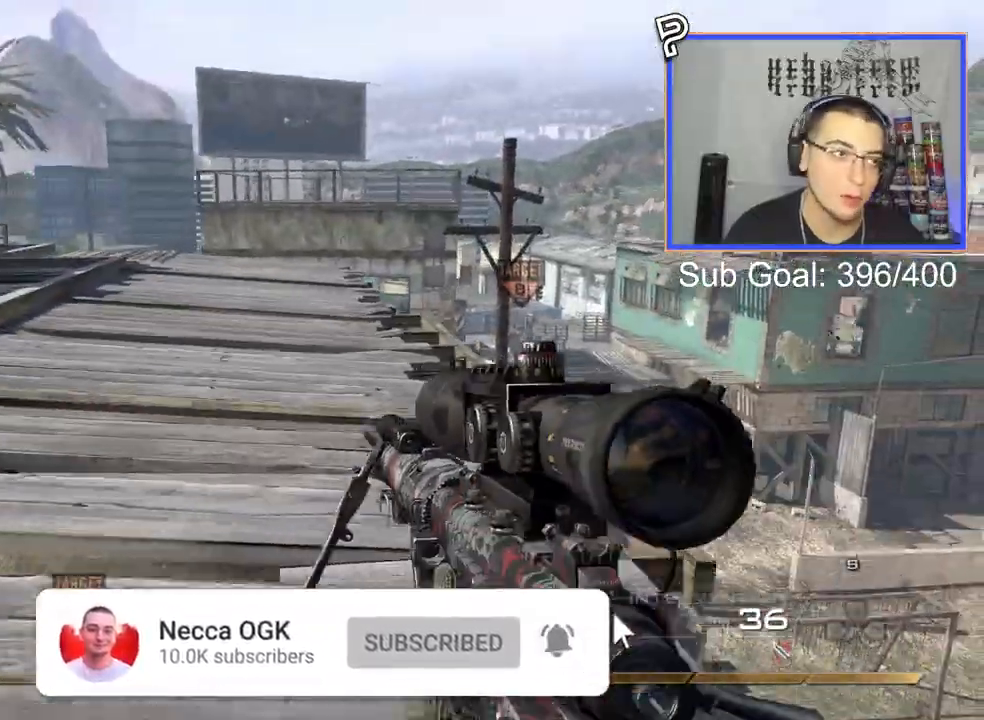
{"buttons": ["CIRCLE"], "left_stick": "up-right", "right_stick": "center", "events": [[250, "right_stick", "right"], [333, "left_stick", "up-right"], [333, "right_stick", "center"], [433, "CIRCLE", "down"]]}
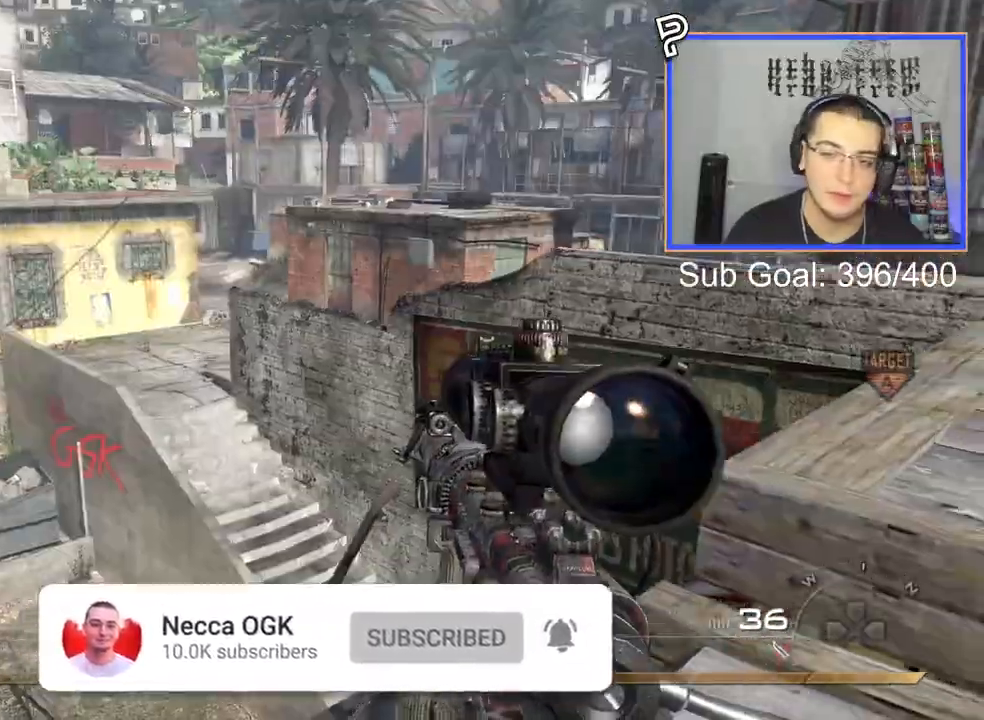
{"buttons": [], "left_stick": "up-right", "right_stick": "center", "events": [[17, "CIRCLE", "up"], [117, "CROSS", "down"], [167, "CROSS", "up"]]}
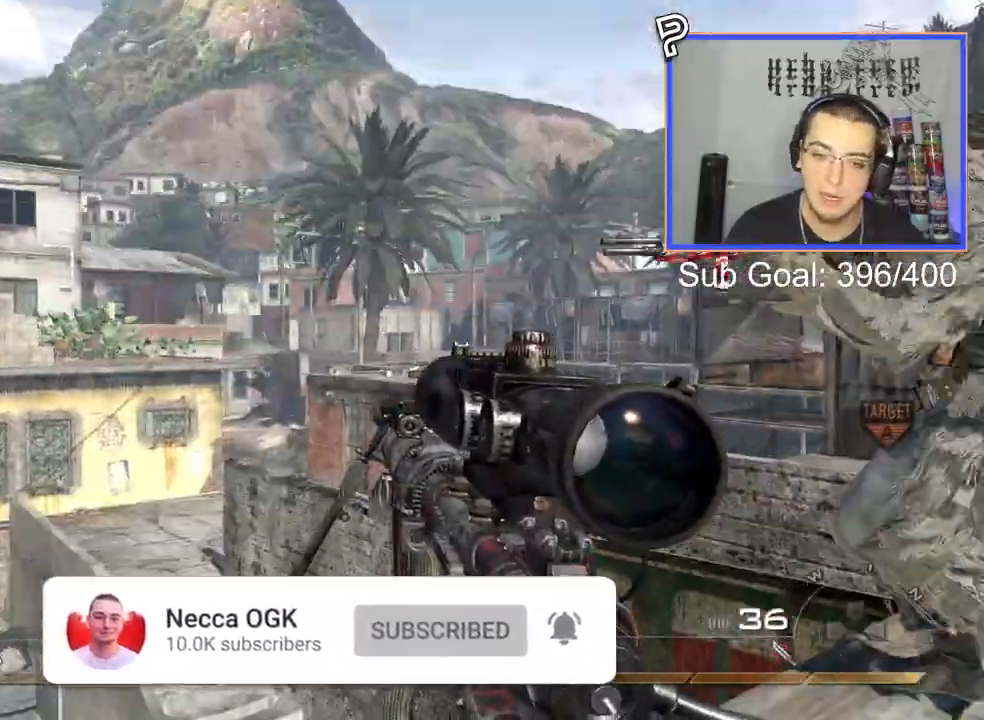
{"buttons": ["TRIANGLE"], "left_stick": "up", "right_stick": "center", "events": [[33, "R2", "down"], [33, "SQUARE", "down"], [100, "SQUARE", "up"], [116, "R2", "up"], [183, "left_stick", "center"], [283, "left_stick", "up"], [316, "TRIANGLE", "down"], [383, "TRIANGLE", "up"], [383, "left_stick", "center"], [467, "left_stick", "up"], [483, "TRIANGLE", "down"]]}
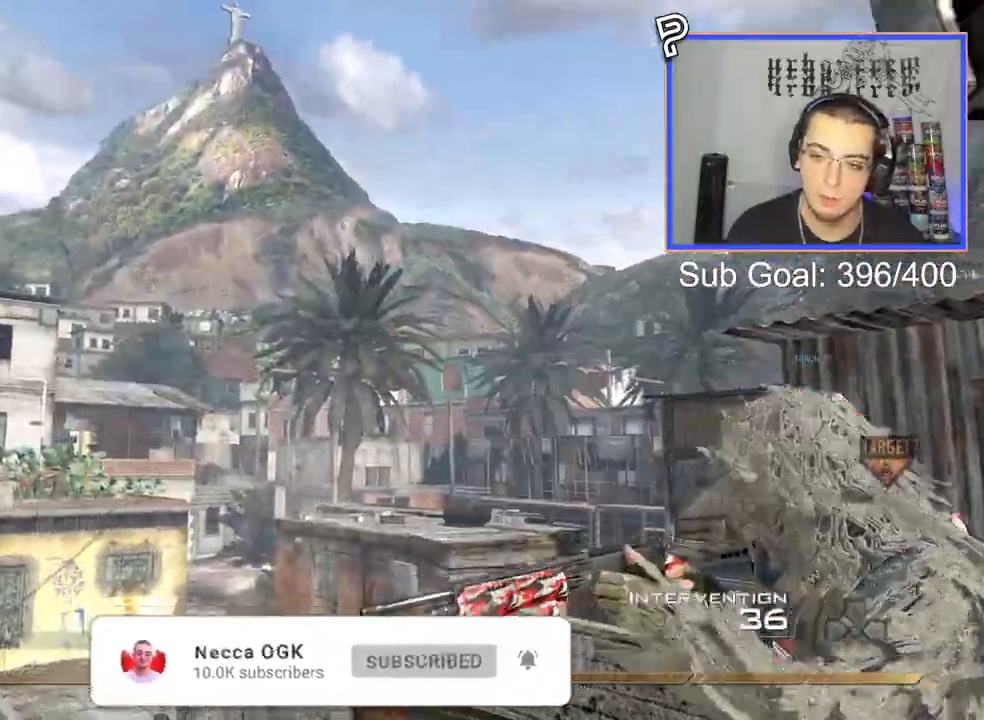
{"buttons": ["SQUARE", "R2"], "left_stick": "up", "right_stick": "center", "events": [[67, "TRIANGLE", "up"], [200, "TRIANGLE", "down"], [284, "TRIANGLE", "up"], [467, "SQUARE", "down"], [500, "R2", "down"]]}
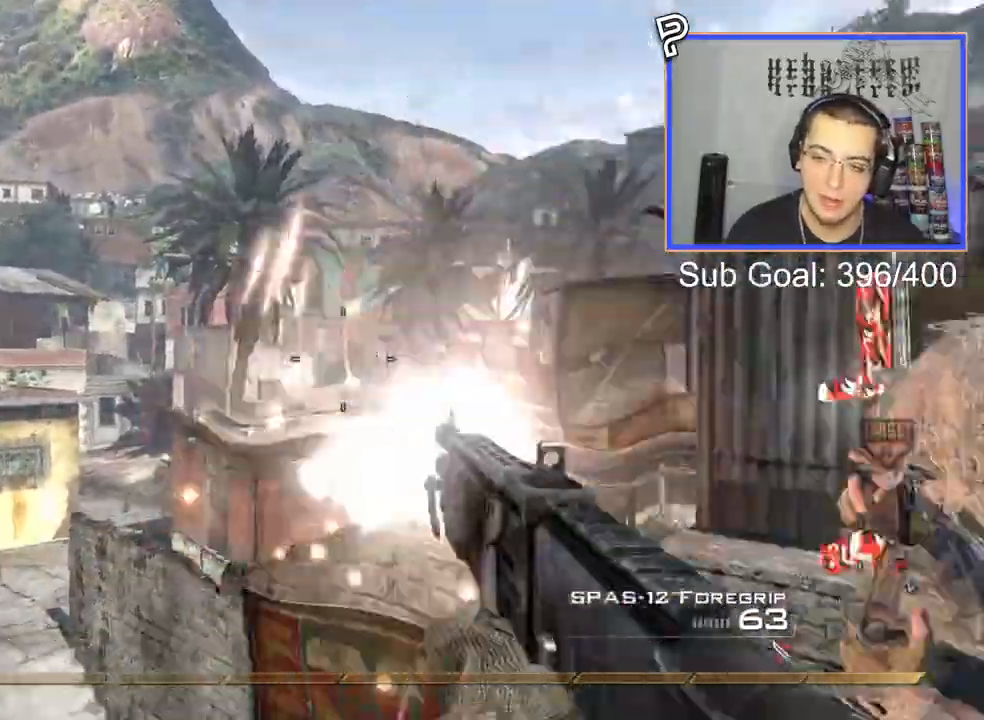
{"buttons": ["R2"], "left_stick": "center", "right_stick": "right", "events": [[34, "SQUARE", "up"], [84, "CROSS", "down"], [101, "R2", "up"], [167, "CROSS", "up"], [167, "left_stick", "center"], [234, "TRIANGLE", "down"], [317, "TRIANGLE", "up"], [384, "TRIANGLE", "down"], [401, "R2", "down"], [434, "SQUARE", "down"], [434, "TRIANGLE", "up"], [501, "SQUARE", "up"], [501, "right_stick", "right"]]}
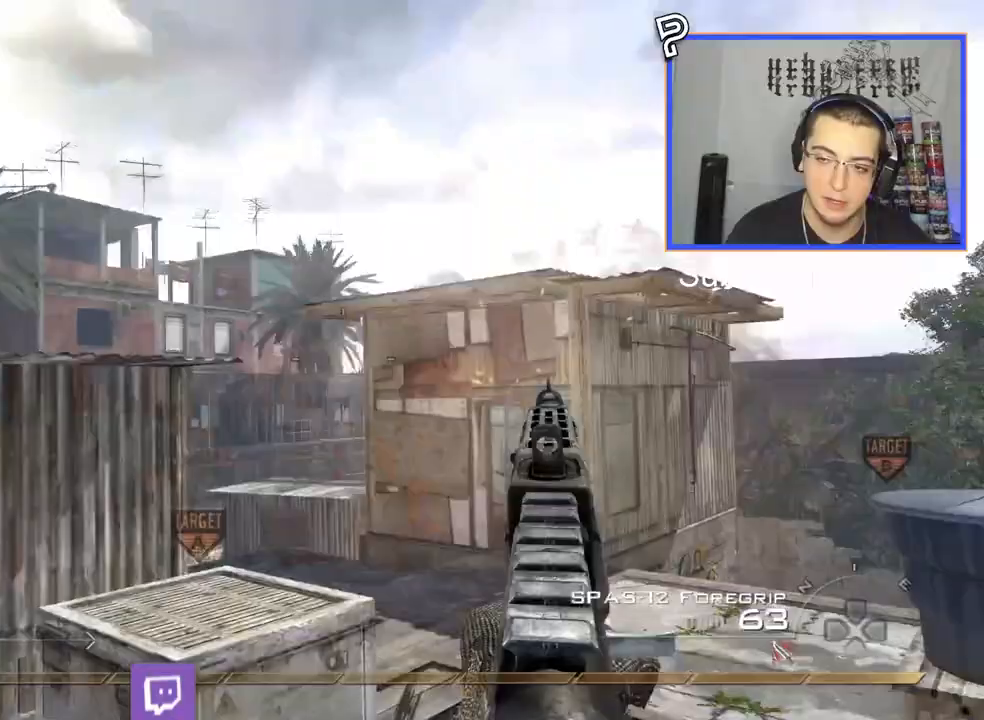
{"buttons": [], "left_stick": "center", "right_stick": "right", "events": [[67, "R2", "up"], [184, "TRIANGLE", "down"], [250, "TRIANGLE", "up"], [300, "TRIANGLE", "down"], [317, "R2", "down"], [350, "SQUARE", "down"], [350, "TRIANGLE", "up"], [417, "SQUARE", "up"], [467, "R2", "up"]]}
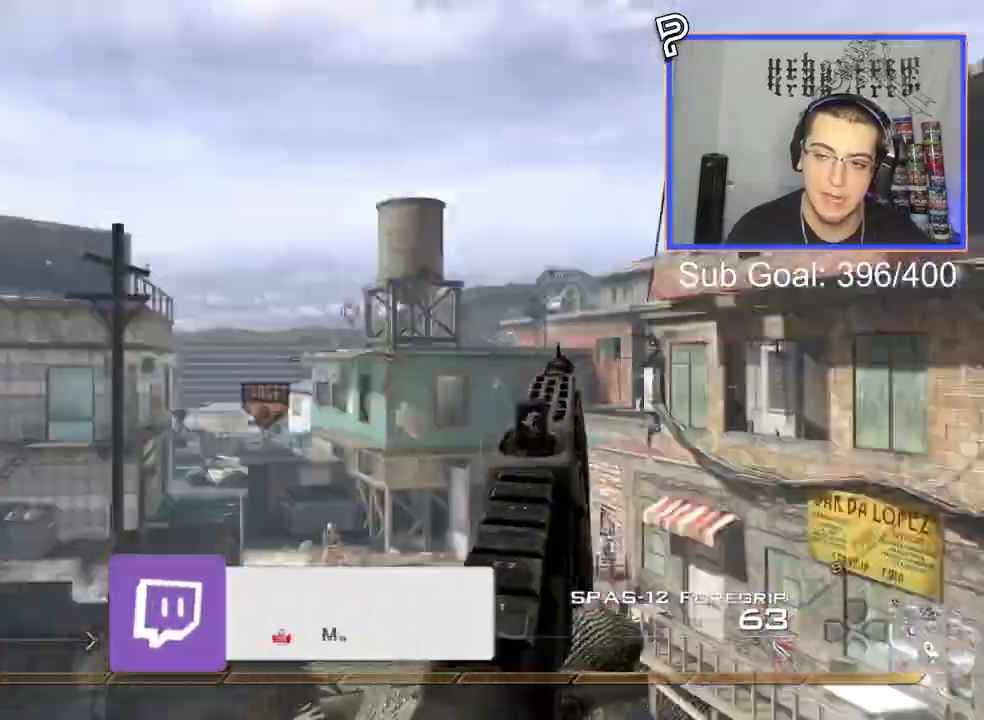
{"buttons": [], "left_stick": "right", "right_stick": "center", "events": [[100, "TRIANGLE", "down"], [166, "TRIANGLE", "up"], [233, "TRIANGLE", "down"], [266, "R2", "down"], [266, "SQUARE", "down"], [266, "TRIANGLE", "up"], [333, "SQUARE", "up"], [400, "left_stick", "right"], [417, "R2", "up"], [450, "right_stick", "center"]]}
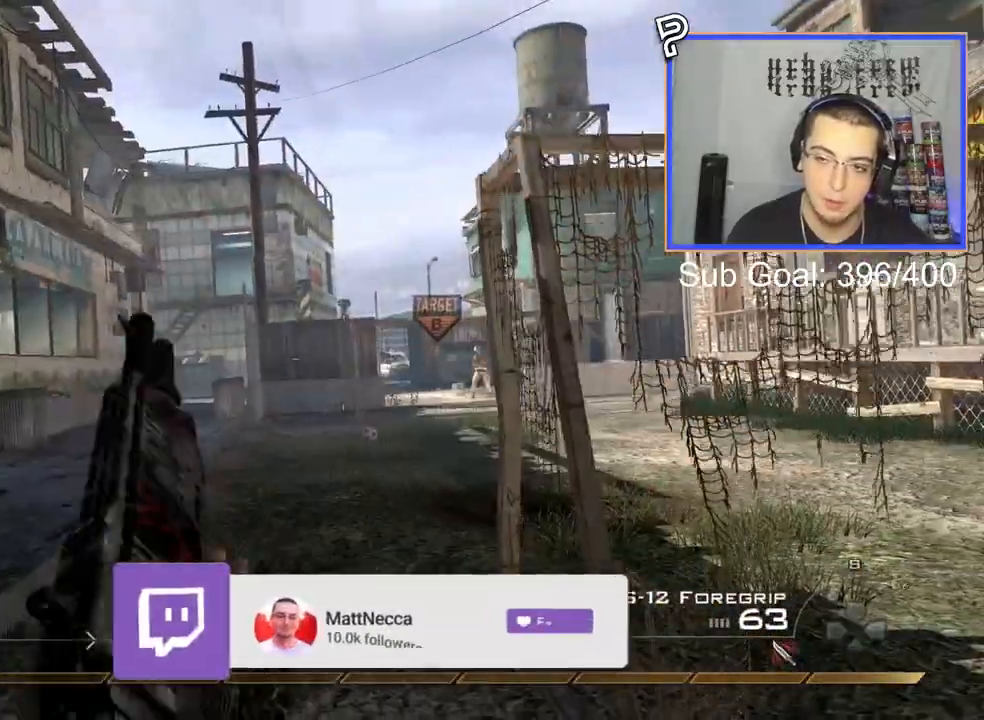
{"buttons": ["L3"], "left_stick": "up", "right_stick": "center", "events": [[83, "TRIANGLE", "down"], [184, "TRIANGLE", "up"], [300, "left_stick", "center"], [434, "L3", "down"], [434, "left_stick", "up"]]}
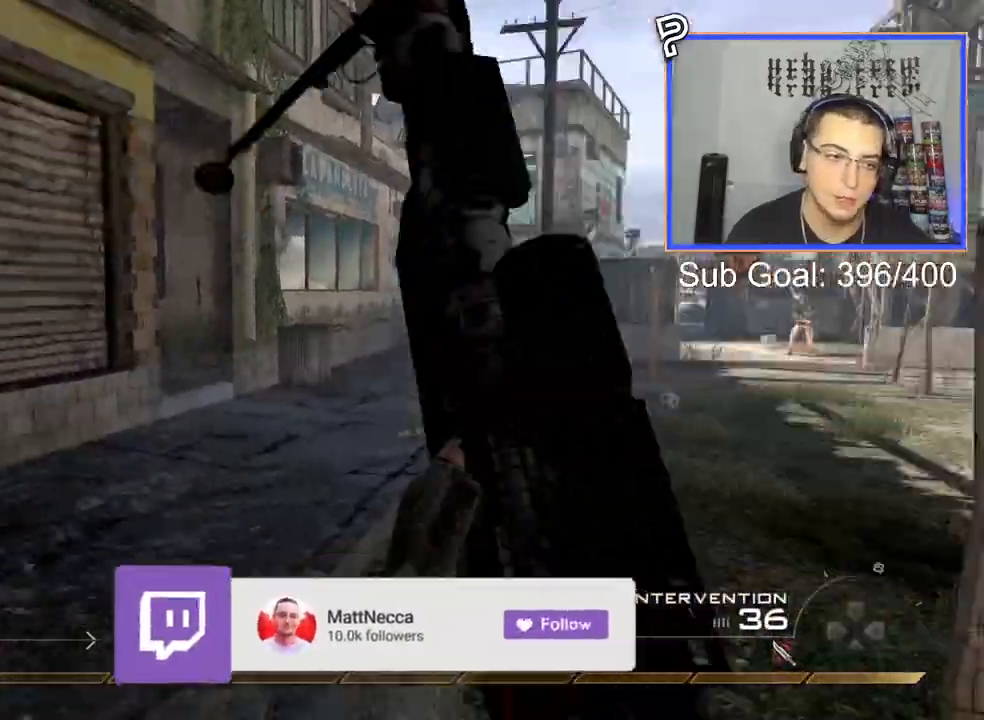
{"buttons": [], "left_stick": "up", "right_stick": "center", "events": [[101, "TRIANGLE", "down"], [134, "L3", "up"], [284, "SQUARE", "down"], [301, "TRIANGLE", "up"], [401, "SQUARE", "up"]]}
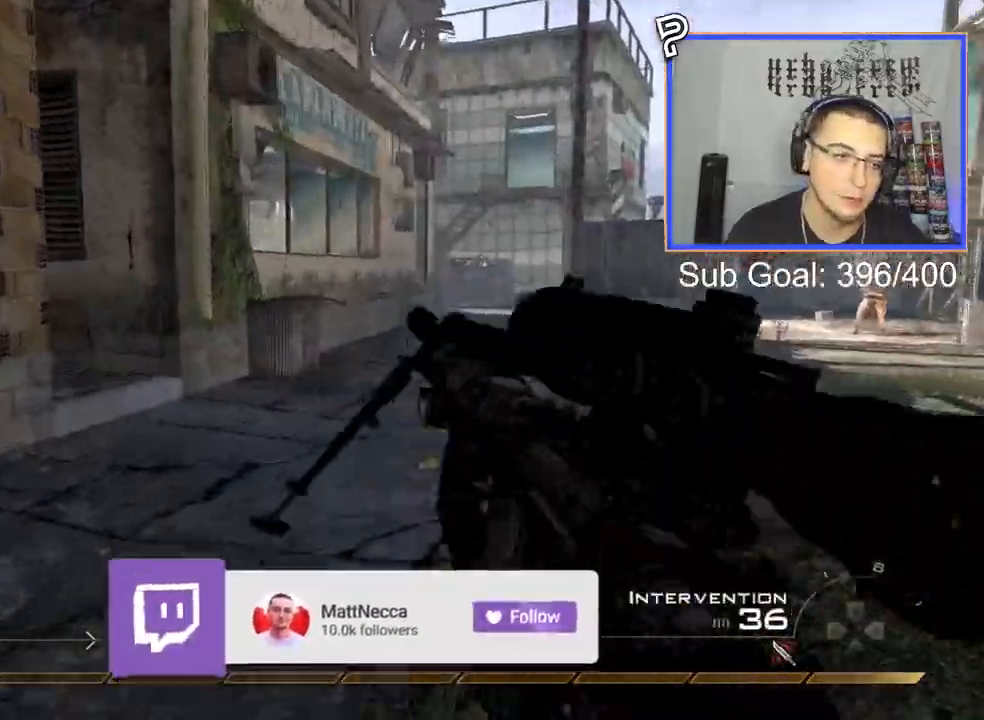
{"buttons": [], "left_stick": "up", "right_stick": "center", "events": [[401, "CROSS", "down"], [501, "CROSS", "up"]]}
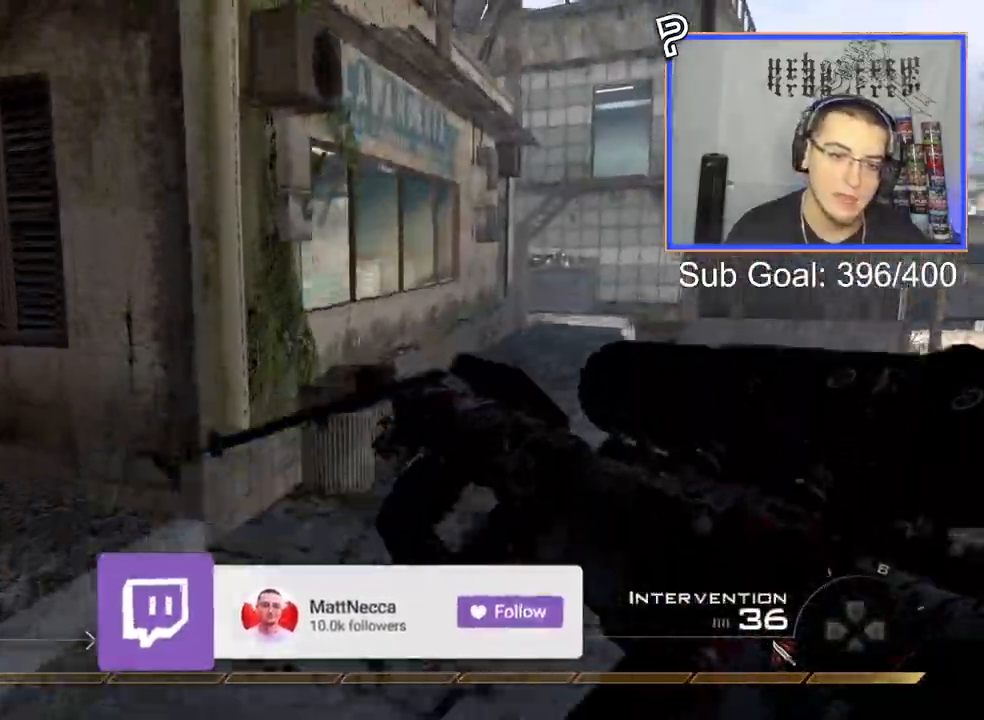
{"buttons": ["L3"], "left_stick": "up", "right_stick": "center", "events": [[333, "TRIANGLE", "down"], [450, "L3", "down"], [450, "TRIANGLE", "up"]]}